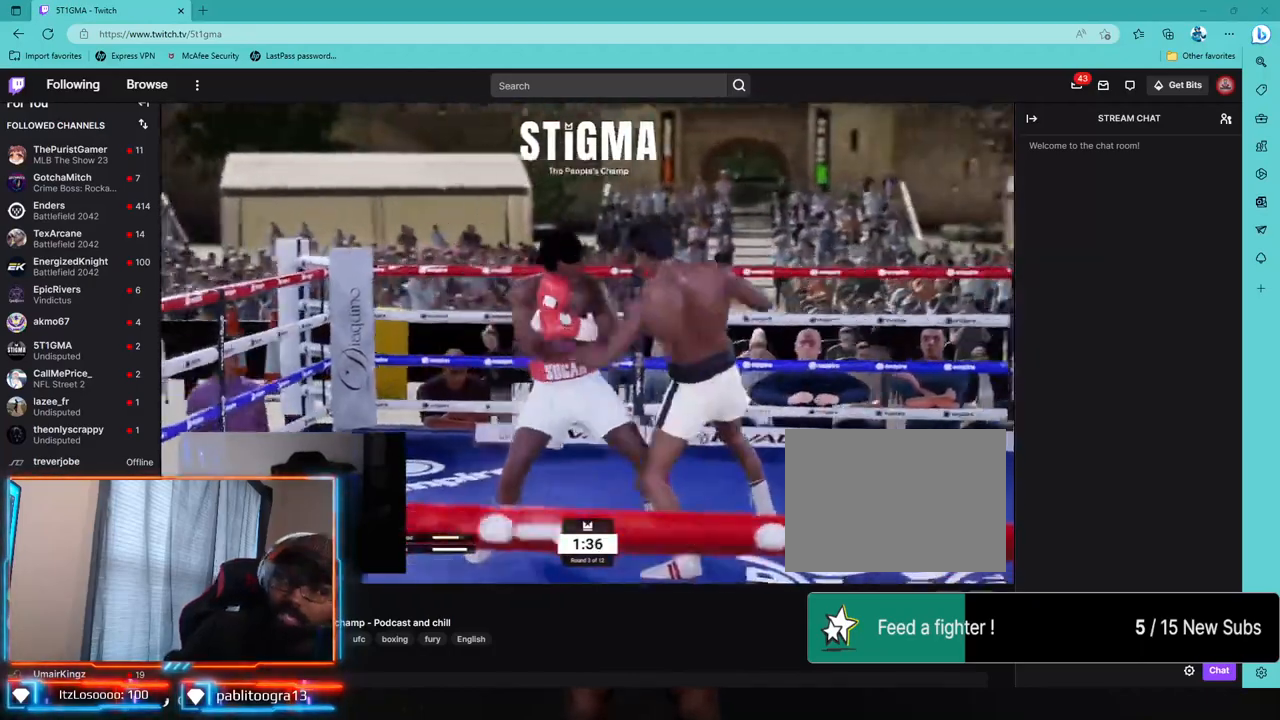
Gameplay with a controller (PlayStation layout); each line is a JSON object with the inputs held at the frame after it. "events" lists button and stick changes between this image and that frame as [ms after this image, input, new state], when the widget could be followed in between.
{"buttons": ["R2"], "left_stick": "left", "right_stick": "center", "events": [[17, "R1", "down"], [117, "R1", "up"]]}
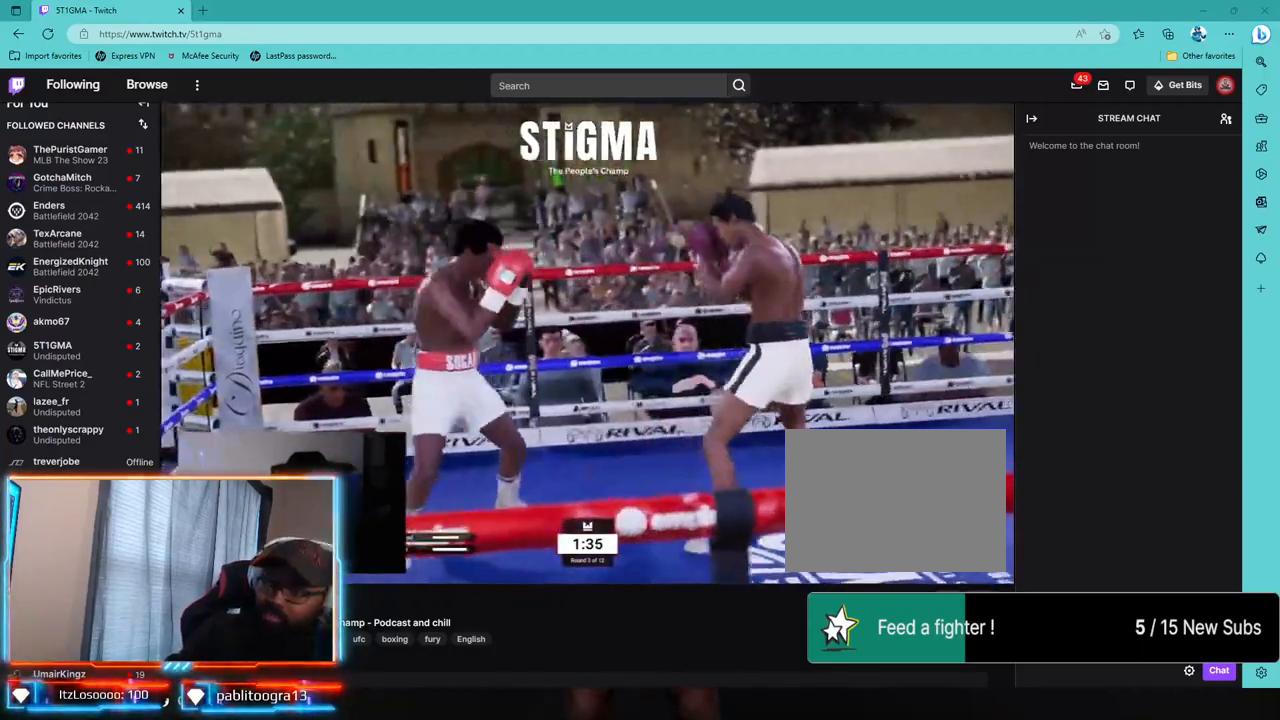
{"buttons": ["R1", "R2"], "left_stick": "left", "right_stick": "center", "events": [[233, "R1", "down"]]}
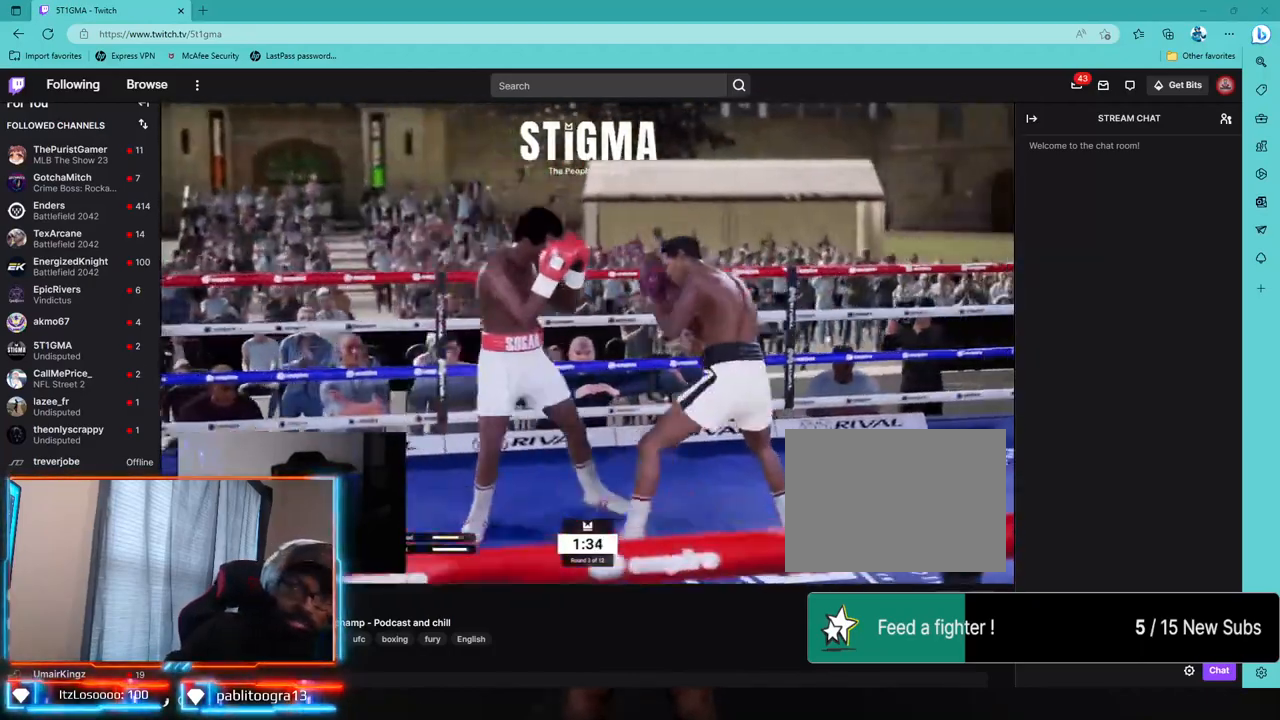
{"buttons": ["L1", "L2", "R2"], "left_stick": "center", "right_stick": "up"}
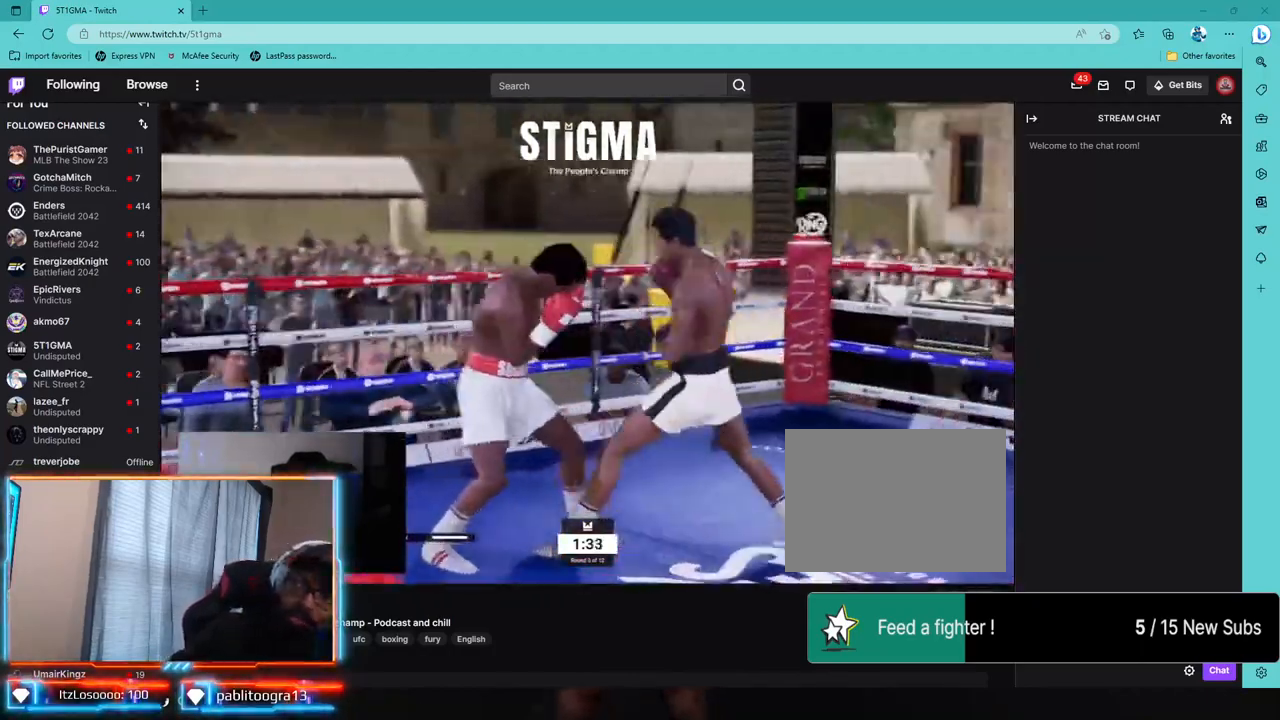
{"buttons": ["L1", "L2", "R1", "R2"], "left_stick": "down-right", "right_stick": "center"}